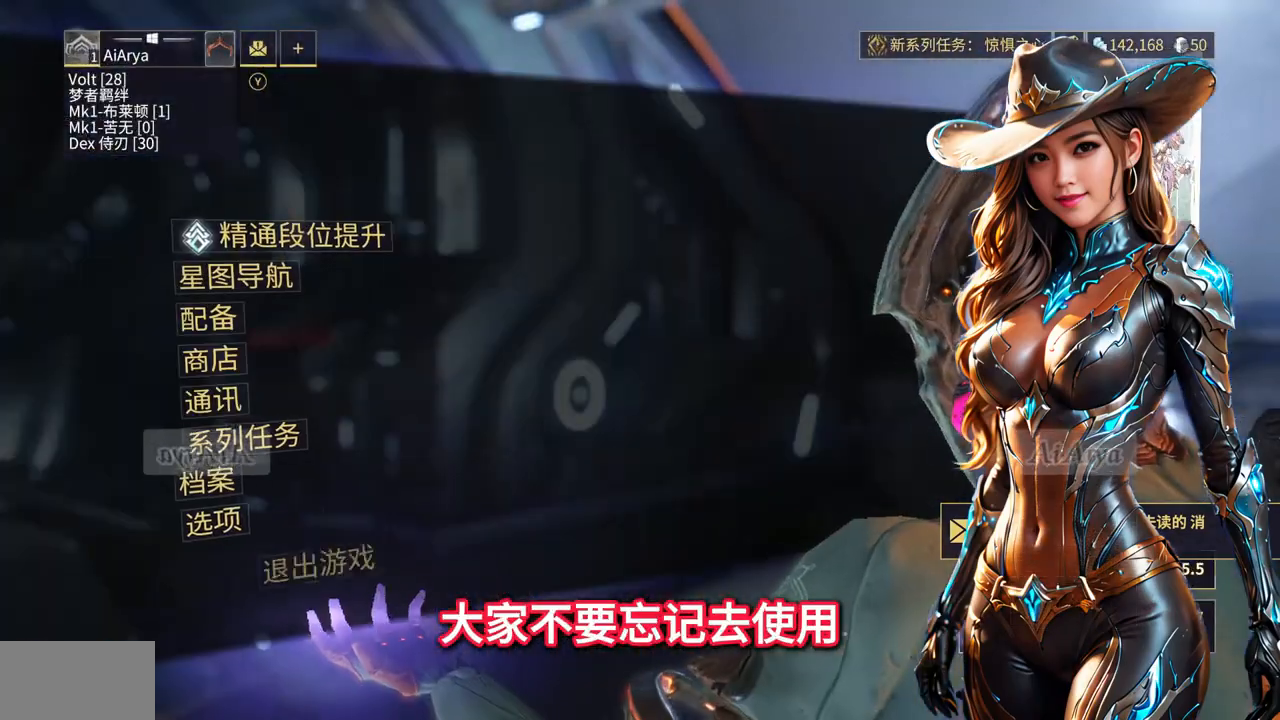
Gameplay with a controller (Xbox layout); each line is a JSON object with the inputs held at the frame after it (dt_ms = milliseconds from this image to that frame). "button_events" lists button changes between this image and that frame as [ms after this image, input, new state], when the widget could be followed in between (sticks are given only as held states). Not read: L2 L3 R2 R3.
{"dt_ms": 500, "buttons": [], "left_stick": "up-left", "right_stick": "center", "button_events": []}
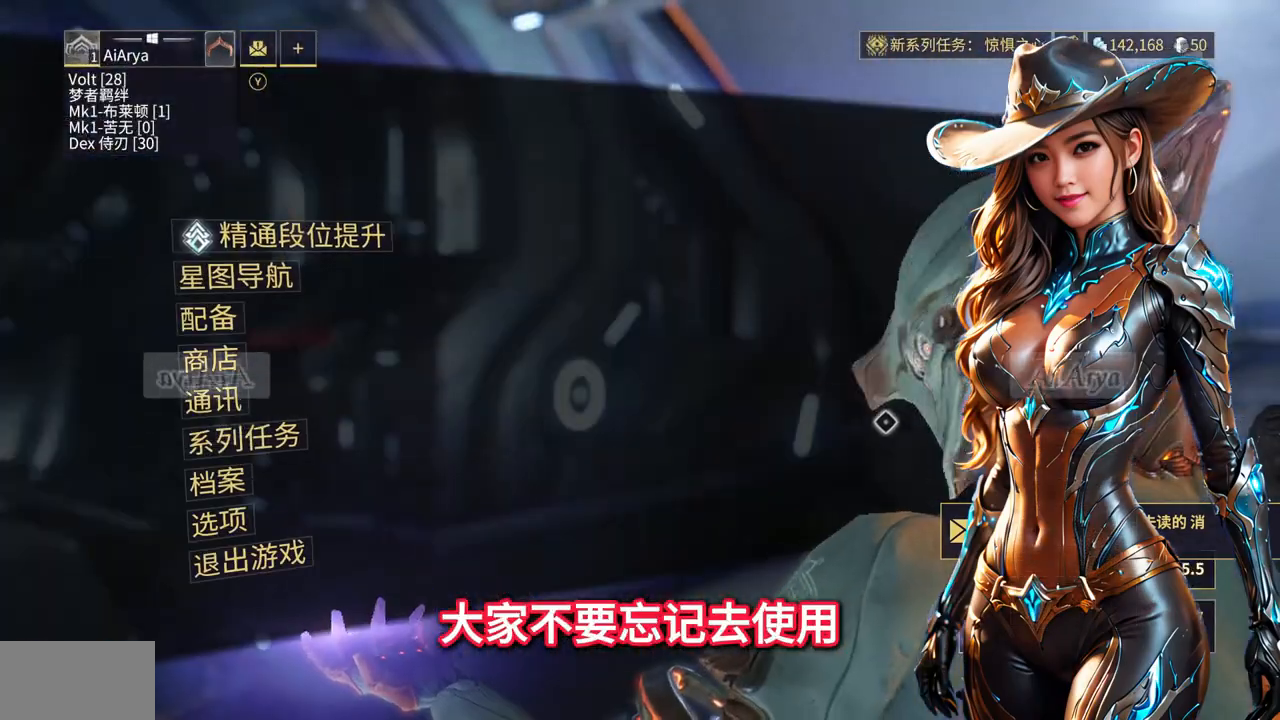
{"dt_ms": 500, "buttons": [], "left_stick": "down-left", "right_stick": "center", "button_events": []}
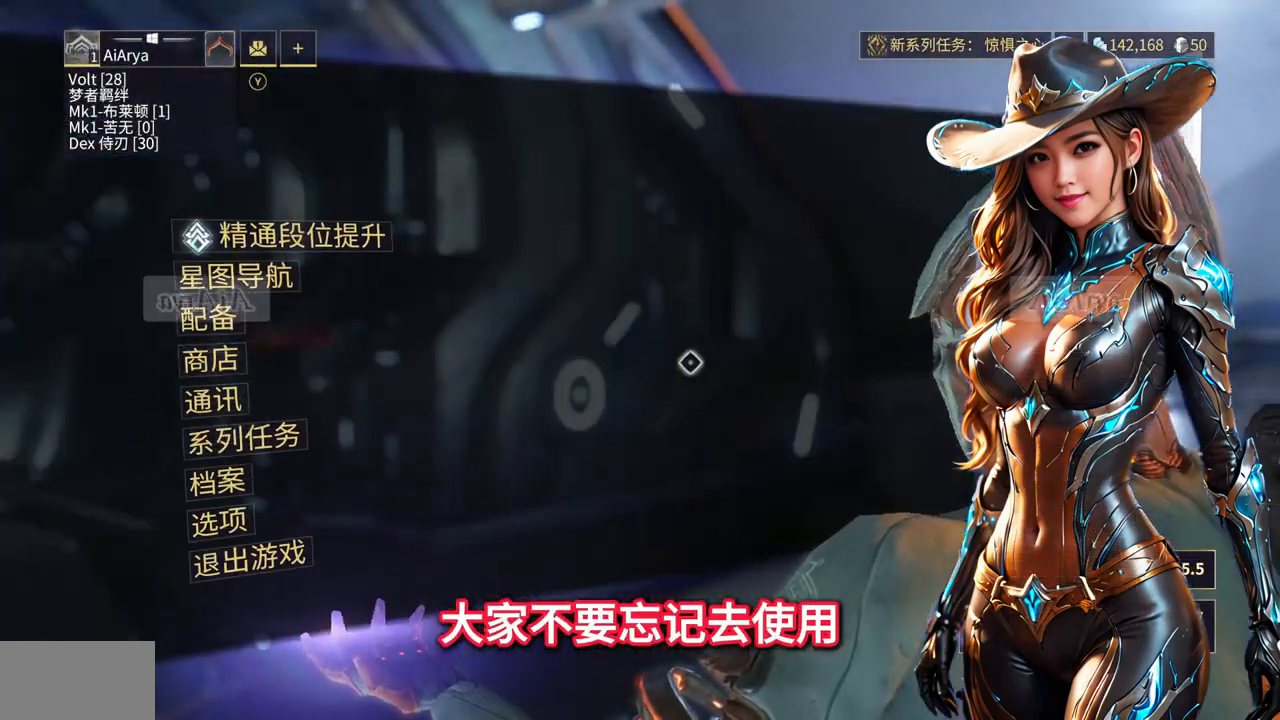
{"dt_ms": 500, "buttons": [], "left_stick": "up-left", "right_stick": "right", "button_events": []}
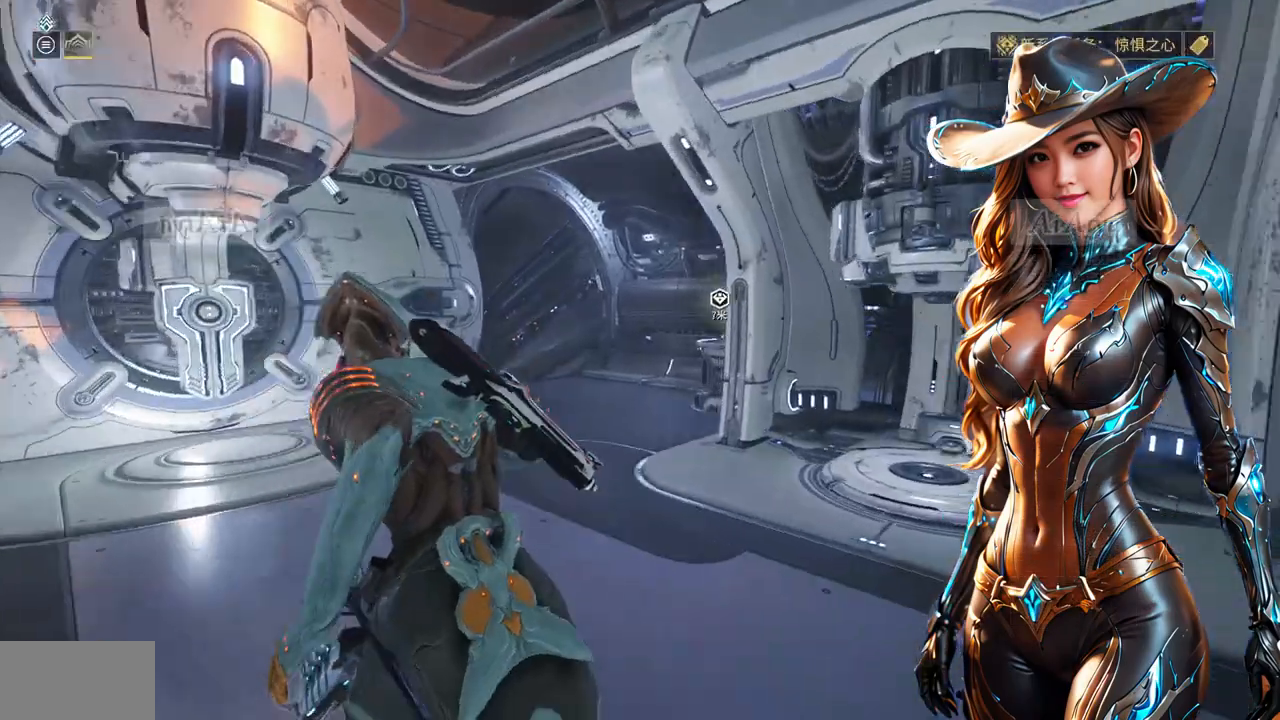
{"dt_ms": 500, "buttons": [], "left_stick": "up-left", "right_stick": "center", "button_events": []}
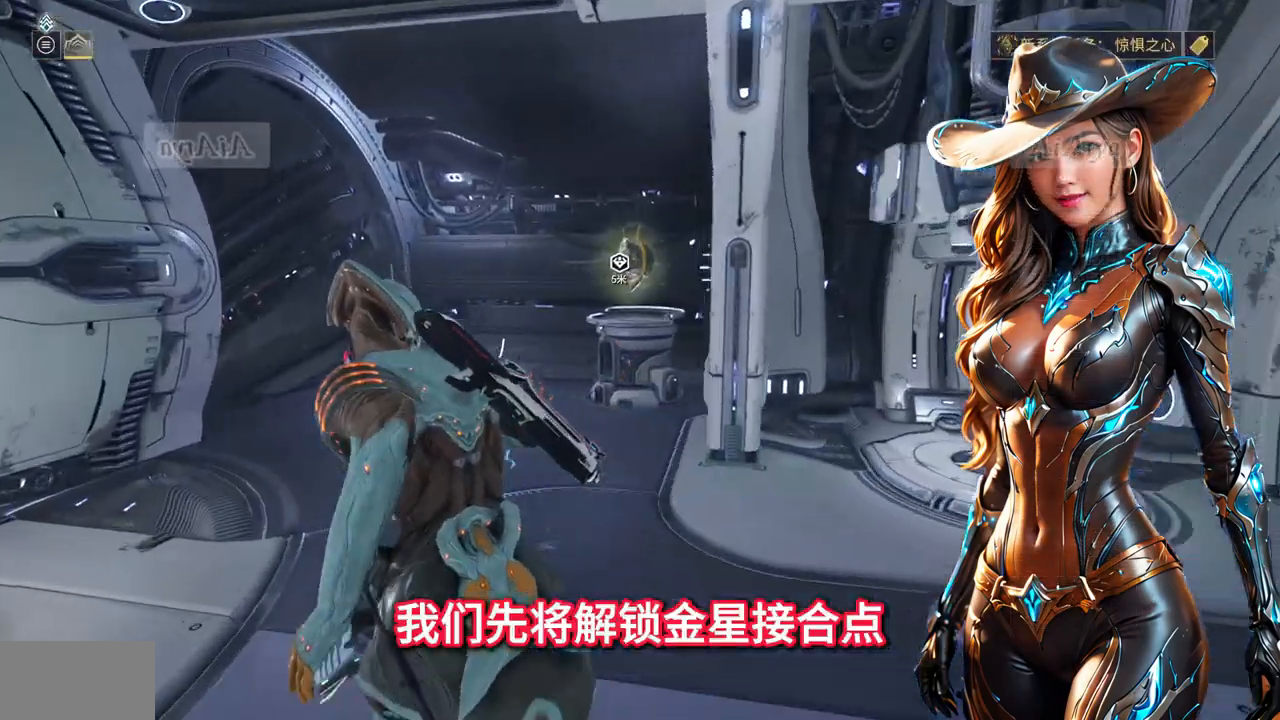
{"dt_ms": 1000, "buttons": [], "left_stick": "center", "right_stick": "center"}